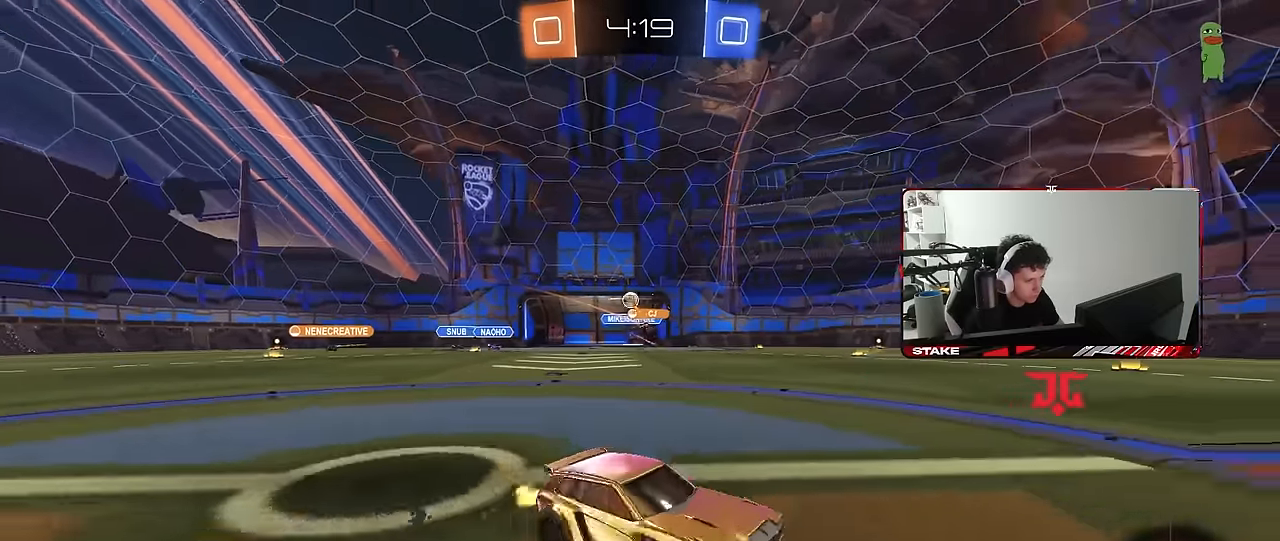
Gameplay with keyboard and mouse; each line is a JSON object with the keys and mouse buttons held at the frame after it. "events" lists presses ("down") and releases ("up") of "1", "2", "3", "4", "5", "a", "alt", "c", "caps_lock", "ctrl", "d", "e", "f", "g", "q", "r", "s", "shift", "space", "t", "tab", "v", "w", "x", "z", "mouse_left", "mouse_wheel" and "mouse_right" between this image and that frame as [ms after this image, input, new state], when the widget could be followed in between. "mouse_left", "mouse_wheel", "mouse_right" = the "left", "wheel", "right" buttons of the "mouse" list. No other keys are recorded. "wheel" means that the mouse wheel is clicked or scrolled. "mouse_move" is the direction in which the mouse moves at that frame (one of eight, or "still"), when it could be read.
{"keys": ["w"], "mouse": [], "mouse_move": "still", "events": [[233, "shift", "down"], [416, "shift", "up"], [466, "a", "up"]]}
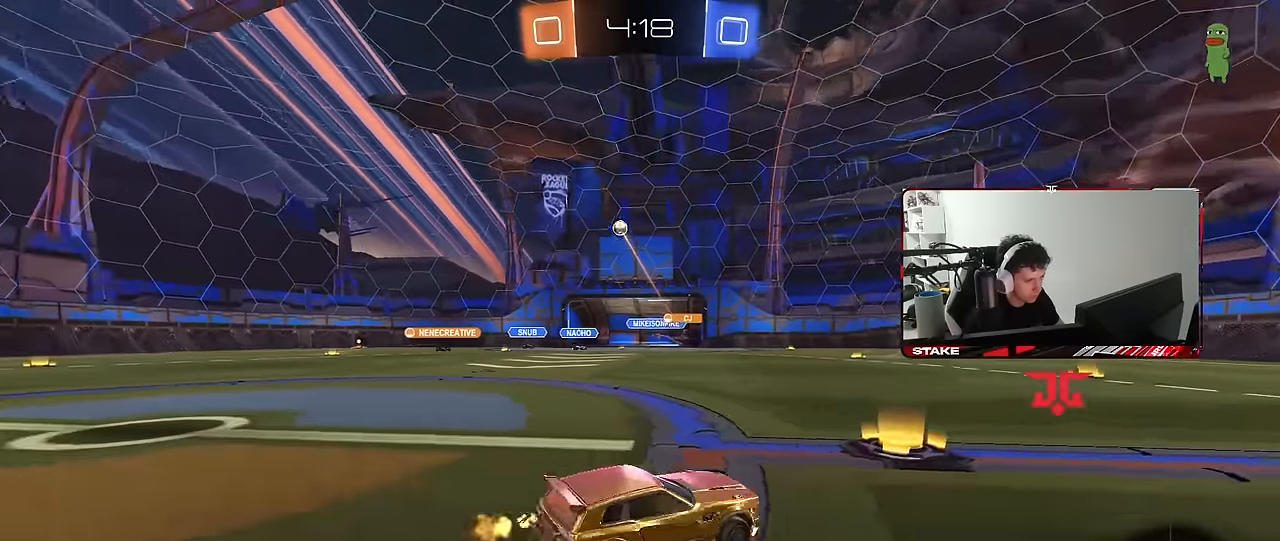
{"keys": ["a", "w"], "mouse": [], "mouse_move": "still", "events": [[66, "a", "down"], [116, "shift", "down"], [200, "shift", "up"]]}
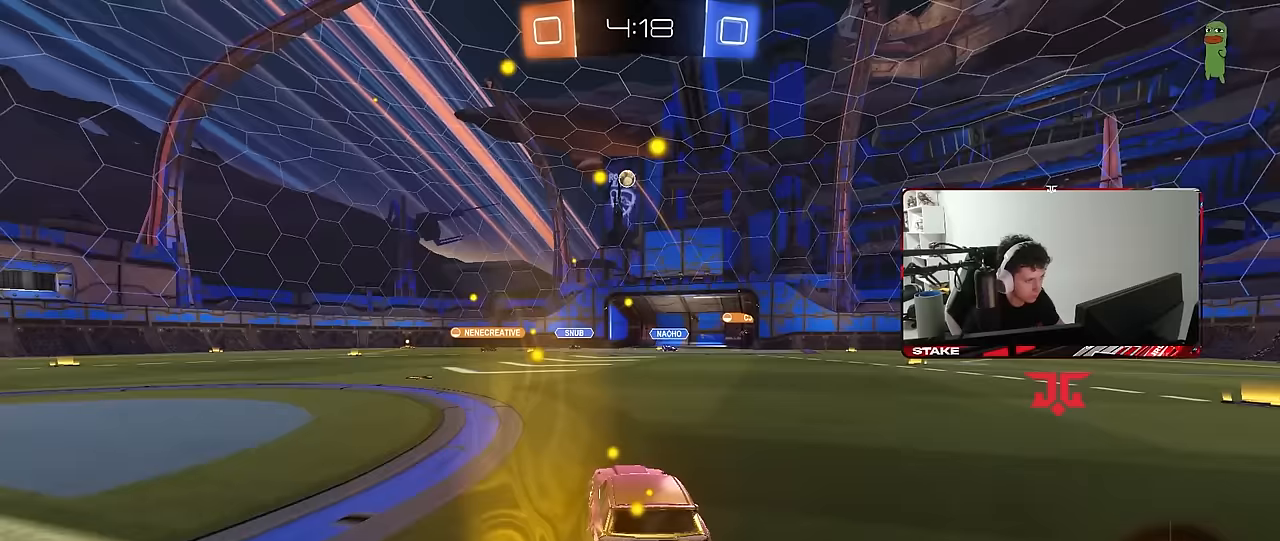
{"keys": ["d", "w"], "mouse": [], "mouse_move": "still", "events": [[183, "a", "up"], [367, "d", "down"]]}
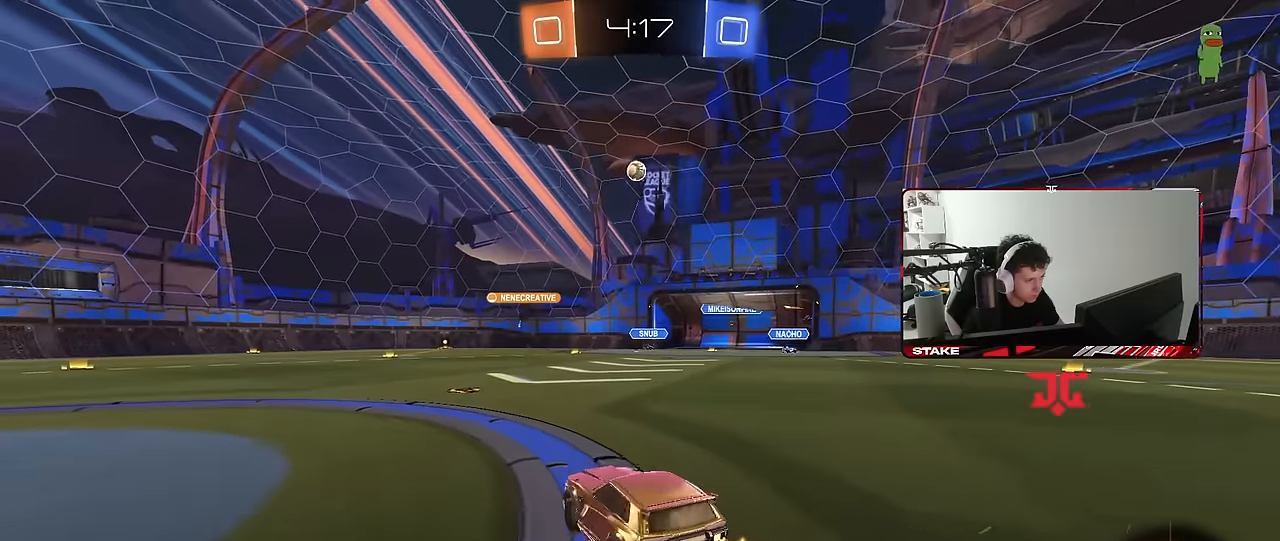
{"keys": ["d", "w"], "mouse": [], "mouse_move": "still", "events": [[50, "d", "up"], [200, "a", "down"], [383, "a", "up"], [467, "d", "down"]]}
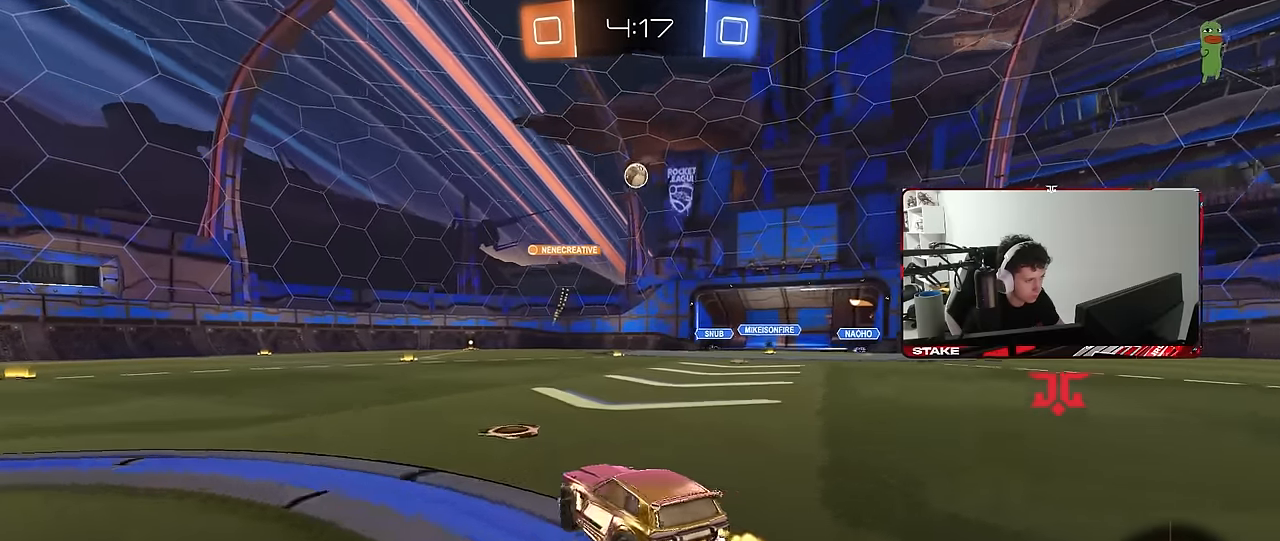
{"keys": ["w"], "mouse": [], "mouse_move": "still", "events": [[300, "d", "up"]]}
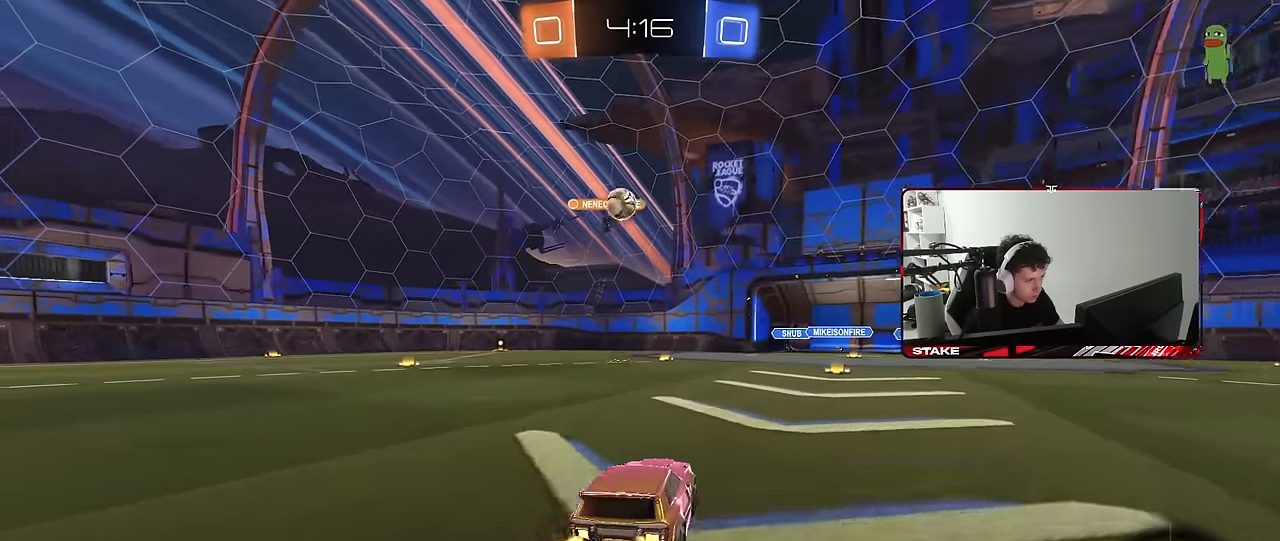
{"keys": ["a", "s"], "mouse": ["left", "right"], "mouse_move": "down-left", "events": [[33, "mouse_left", "down"], [217, "a", "down"], [317, "a", "up"], [317, "d", "down"], [417, "w", "up"], [450, "d", "up"], [450, "mouse_right", "down"], [500, "a", "down"], [500, "s", "down"]]}
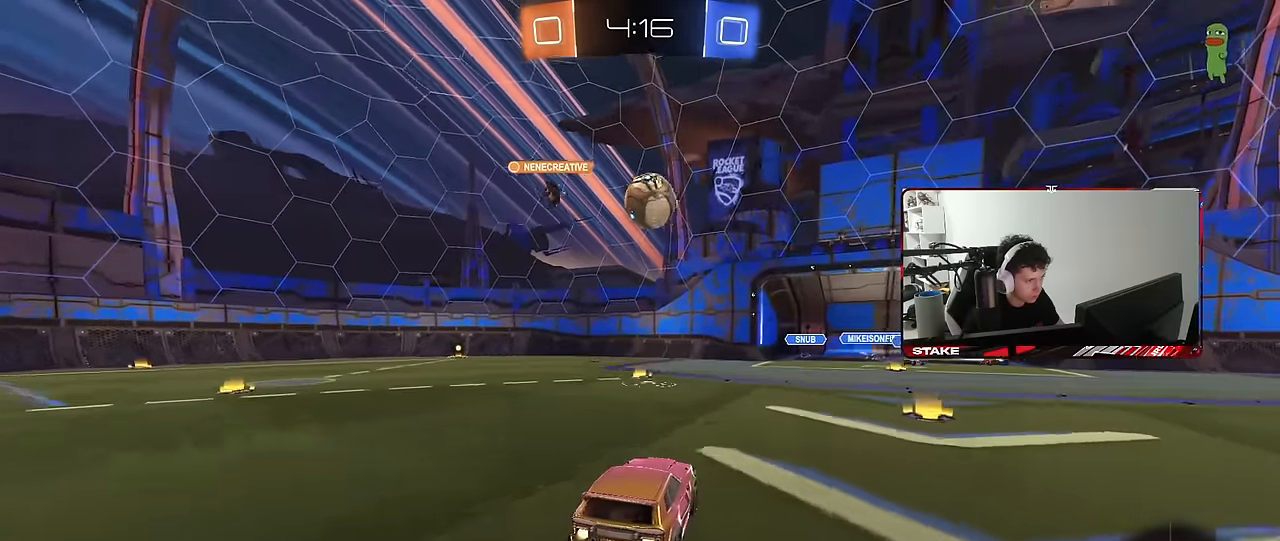
{"keys": ["d", "s", "shift"], "mouse": ["left", "right"], "mouse_move": "still", "events": [[100, "d", "down"], [150, "a", "up"], [150, "mouse_right", "up"], [183, "s", "up"], [333, "shift", "down"], [383, "mouse_right", "down"], [383, "w", "down"], [467, "s", "down"], [467, "w", "up"]]}
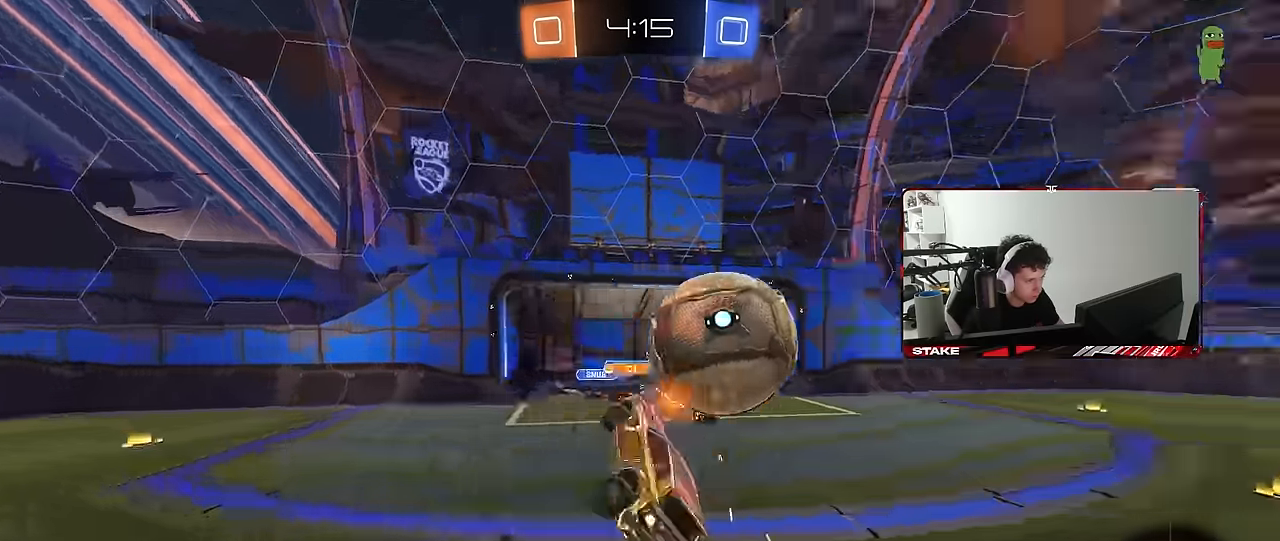
{"keys": ["d", "s", "shift"], "mouse": [], "mouse_move": "still", "events": [[67, "mouse_right", "up"], [167, "mouse_left", "up"]]}
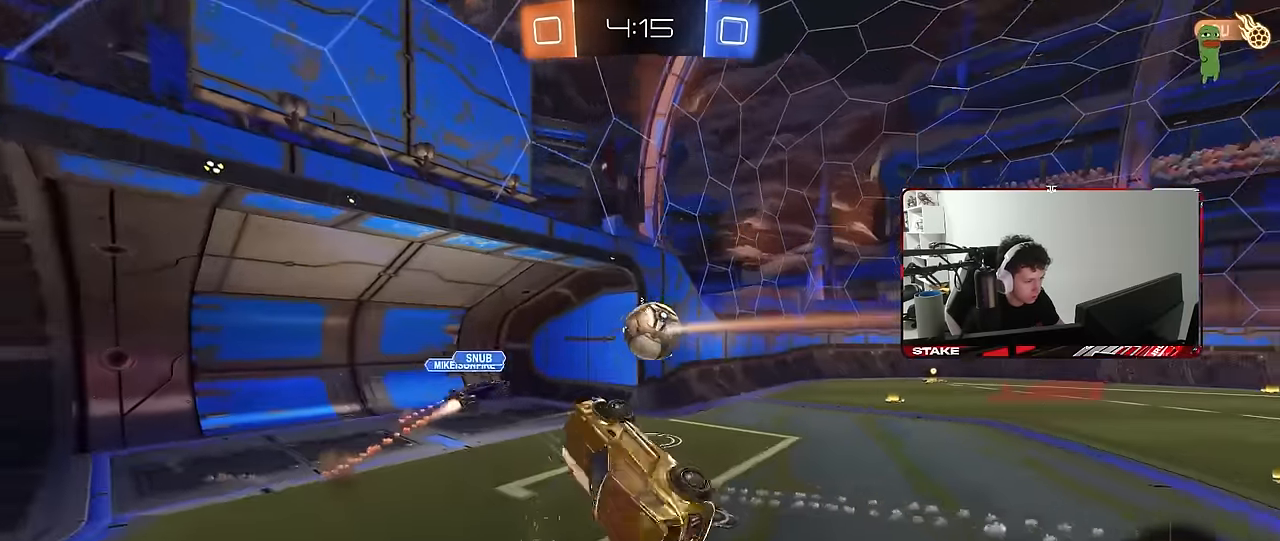
{"keys": [], "mouse": [], "mouse_move": "still", "events": [[83, "s", "up"], [133, "shift", "up"], [167, "d", "up"]]}
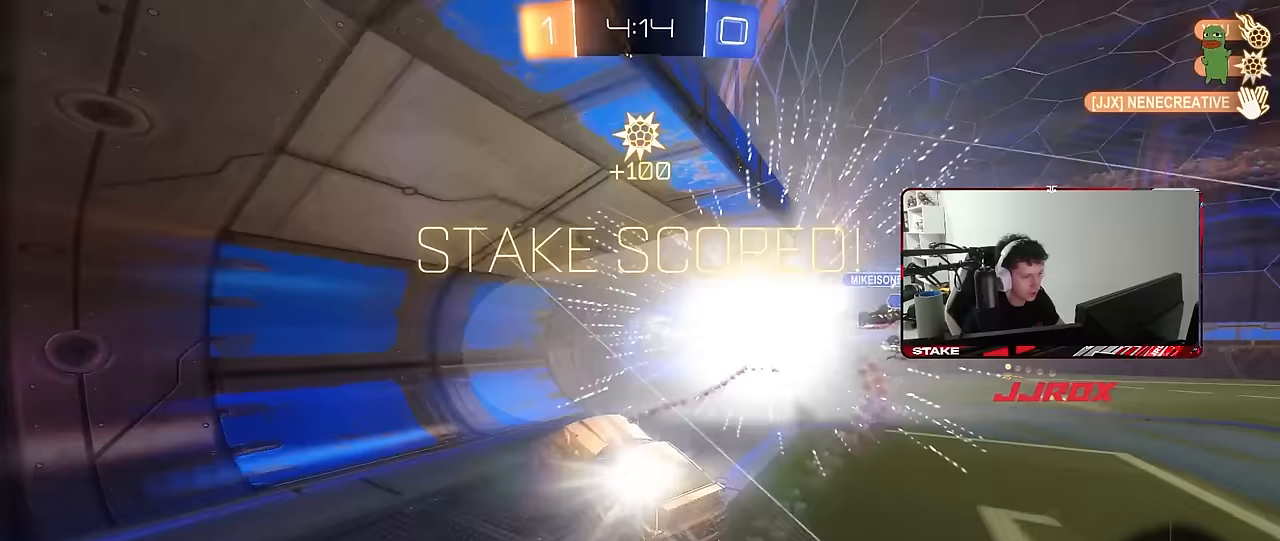
{"keys": ["tab"], "mouse": [], "mouse_move": "still", "events": [[333, "tab", "down"]]}
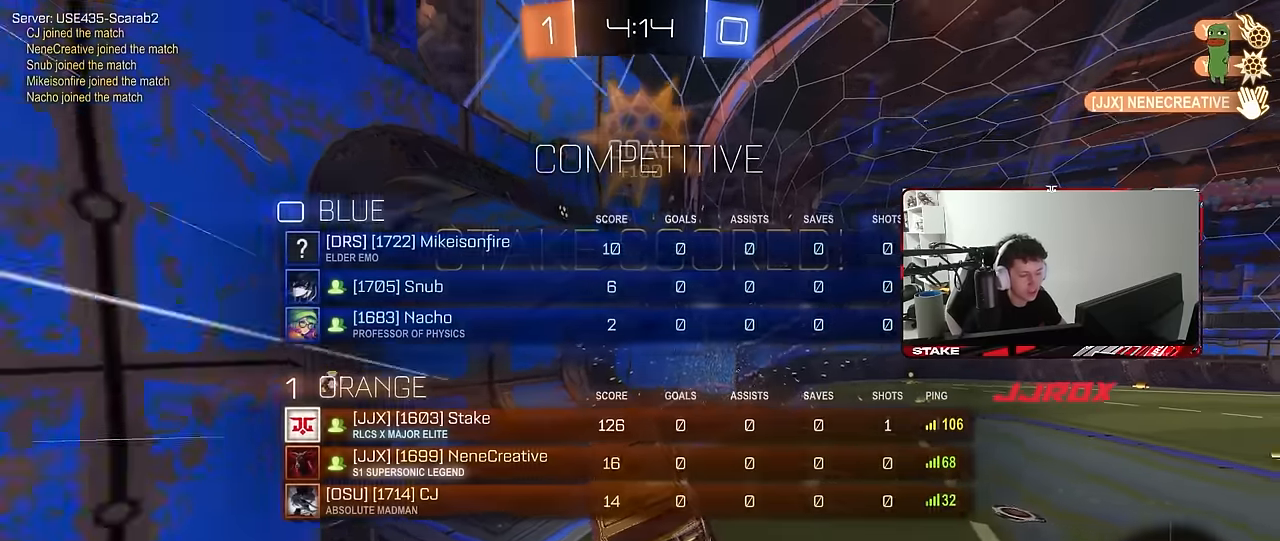
{"keys": [], "mouse": [], "mouse_move": "still", "events": [[67, "tab", "up"], [250, "d", "down"], [350, "w", "down"], [483, "d", "up"], [483, "w", "up"]]}
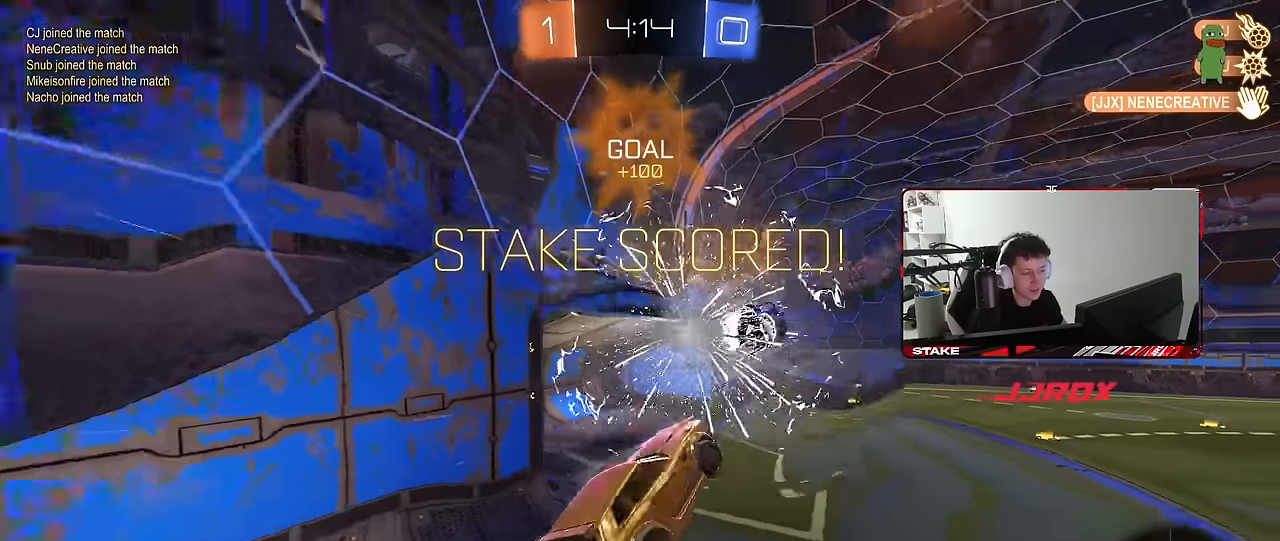
{"keys": ["a", "shift"], "mouse": [], "mouse_move": "still", "events": [[450, "a", "down"], [500, "shift", "down"]]}
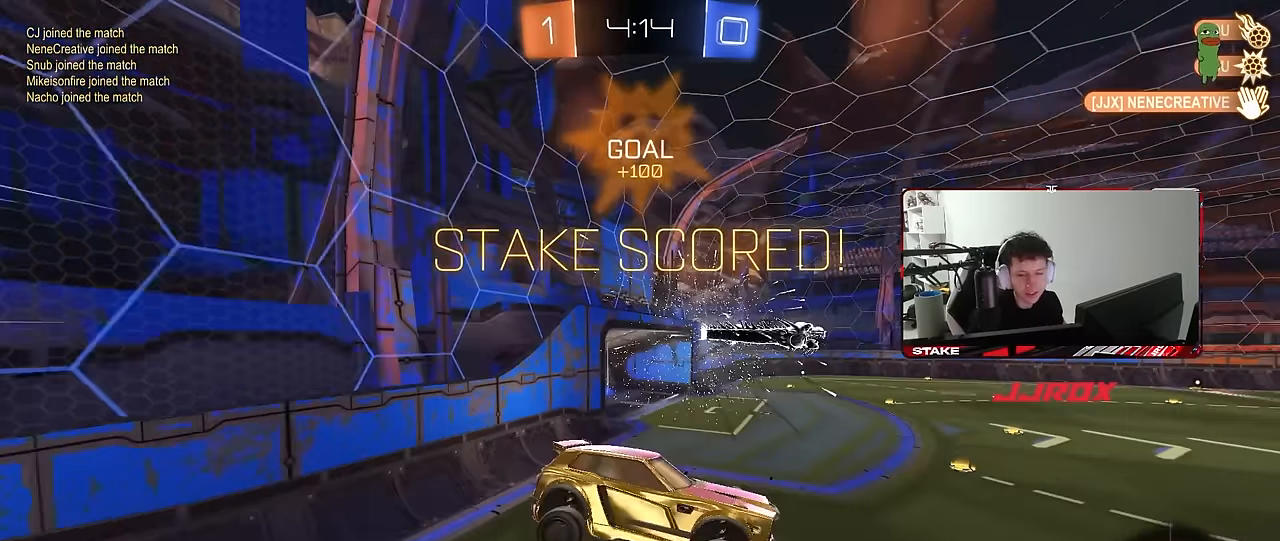
{"keys": [], "mouse": [], "mouse_move": "still", "events": [[150, "a", "up"], [150, "shift", "up"]]}
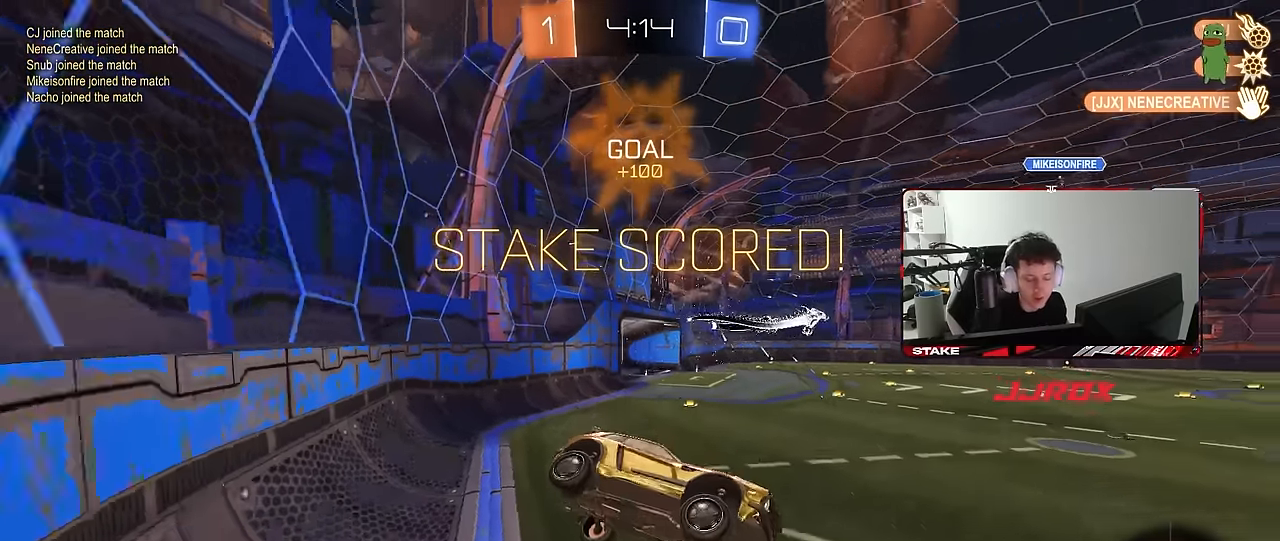
{"keys": ["w"], "mouse": [], "mouse_move": "still", "events": [[250, "w", "down"], [300, "a", "down"], [400, "a", "up"]]}
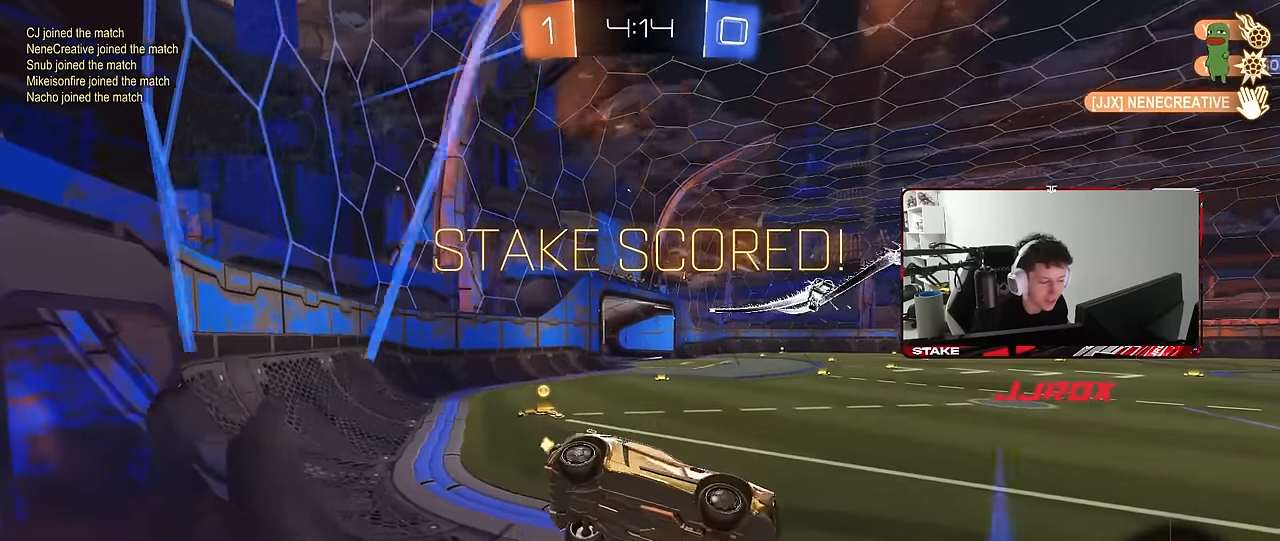
{"keys": ["d", "s", "shift"], "mouse": [], "mouse_move": "up", "events": [[133, "w", "up"], [267, "mouse_right", "down"], [367, "s", "down"], [417, "shift", "down"], [467, "d", "down"], [467, "mouse_right", "up"]]}
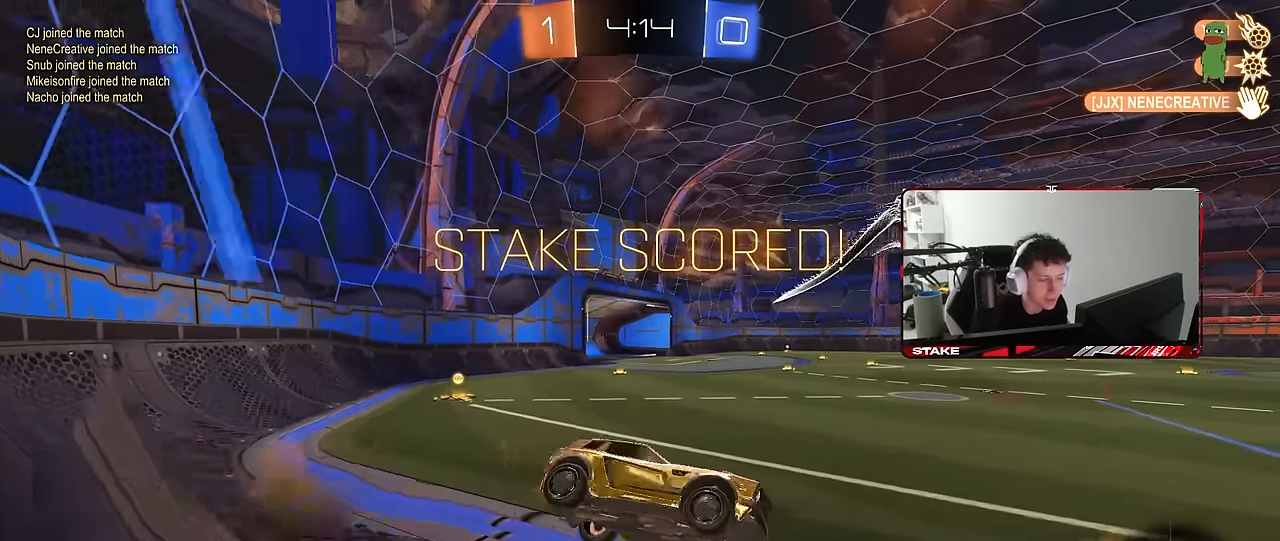
{"keys": ["w"], "mouse": [], "mouse_move": "up", "events": [[100, "d", "up"], [100, "s", "up"], [150, "shift", "up"], [383, "w", "down"]]}
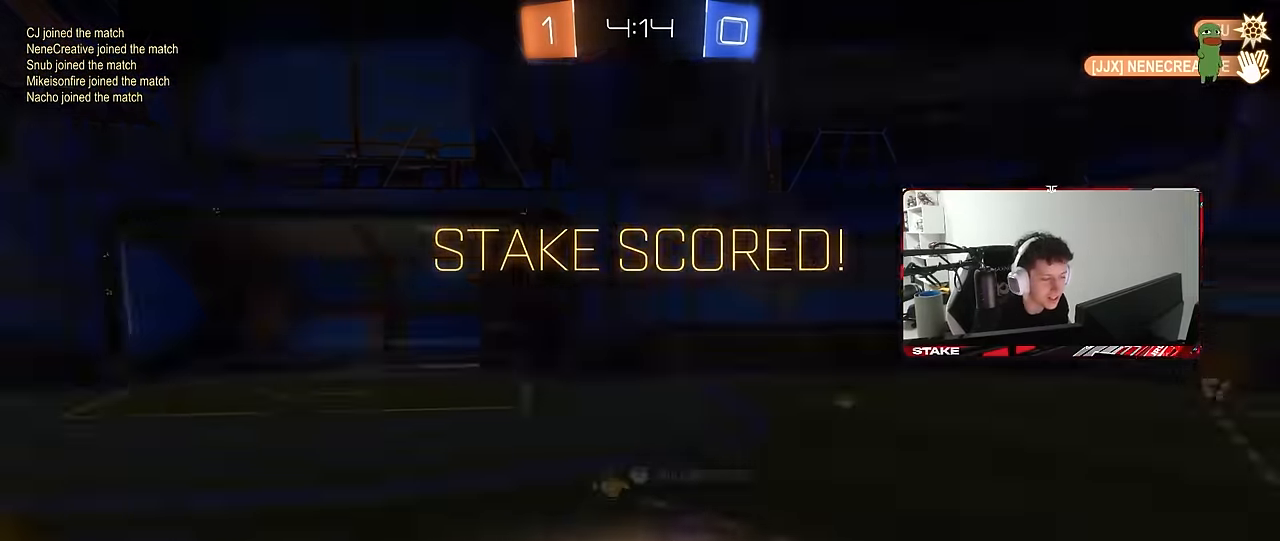
{"keys": [], "mouse": [], "mouse_move": "still", "events": [[17, "mouse_right", "down"], [167, "mouse_right", "up"], [217, "w", "up"]]}
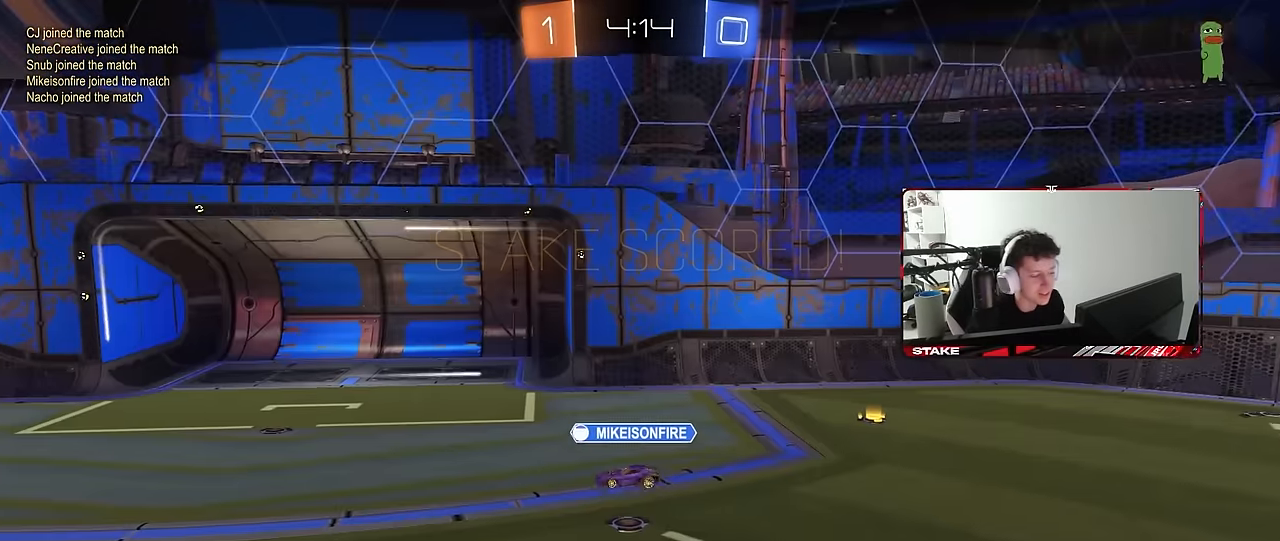
{"keys": [], "mouse": [], "mouse_move": "still", "events": []}
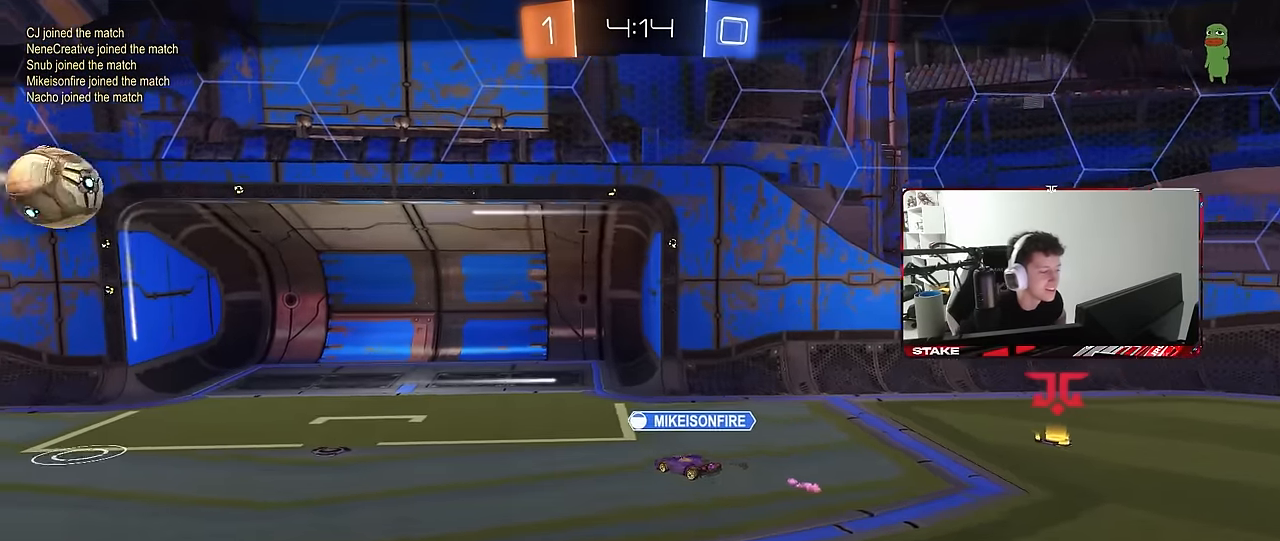
{"keys": [], "mouse": [], "mouse_move": "still", "events": []}
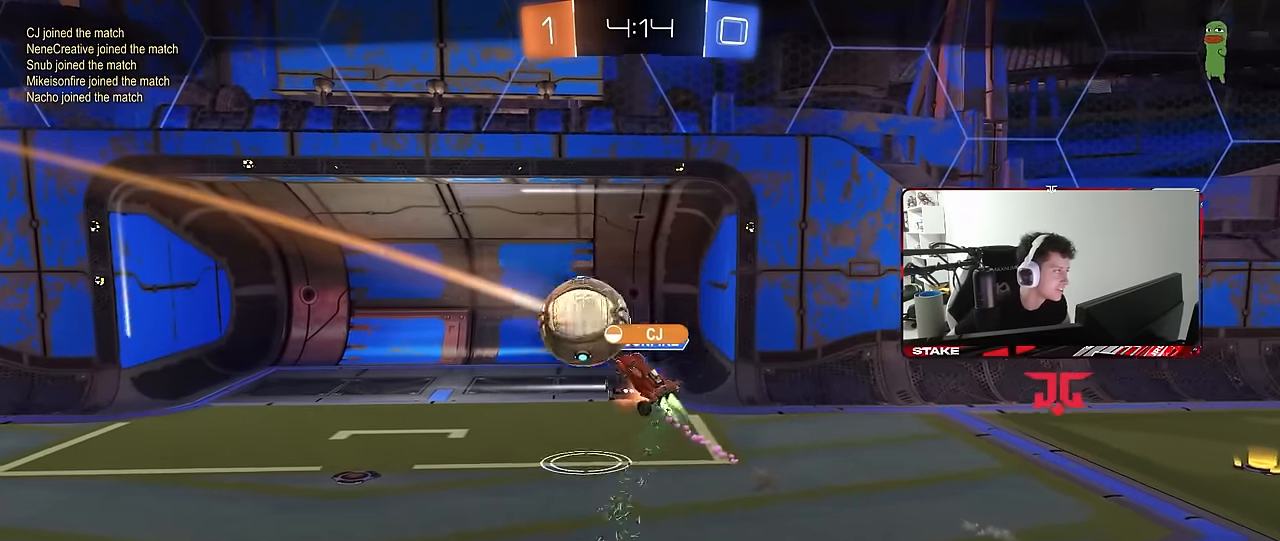
{"keys": [], "mouse": [], "mouse_move": "still", "events": []}
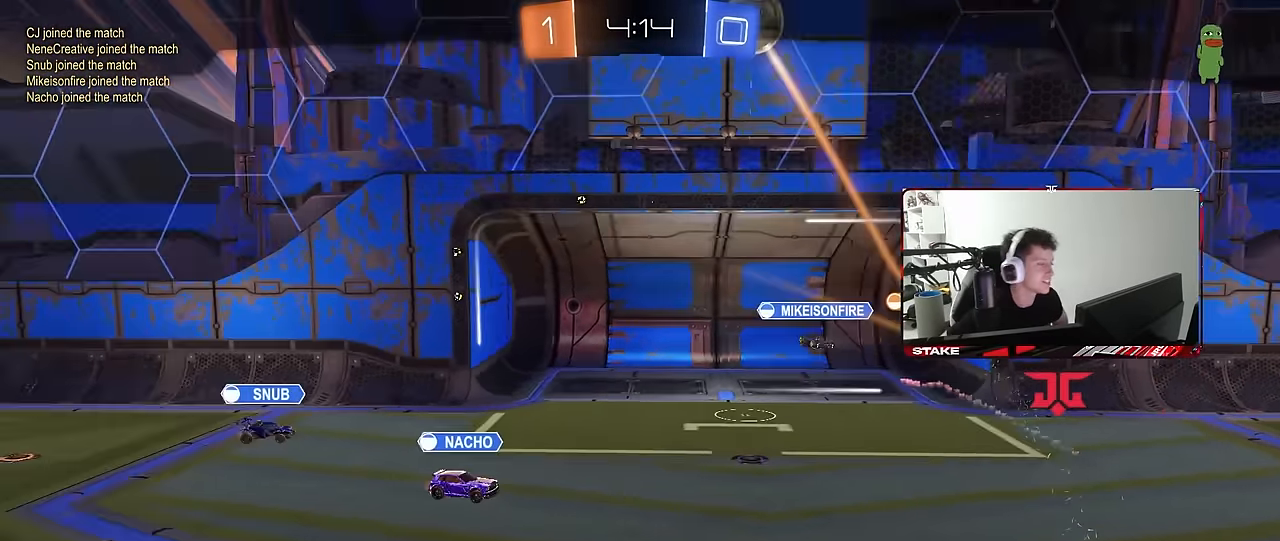
{"keys": [], "mouse": [], "mouse_move": "still", "events": []}
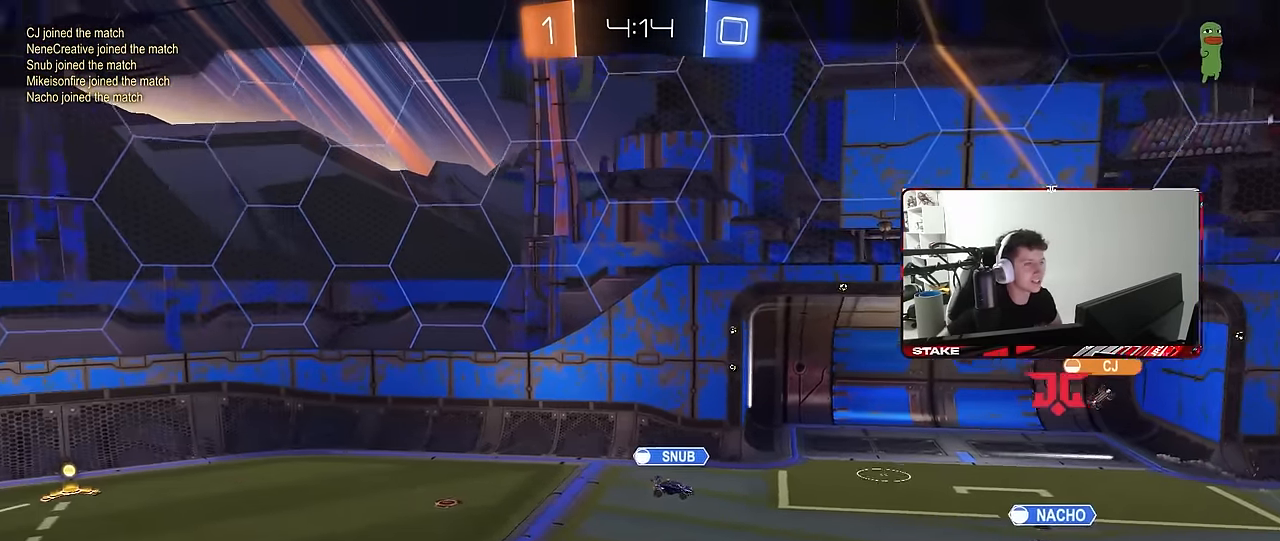
{"keys": [], "mouse": [], "mouse_move": "still", "events": []}
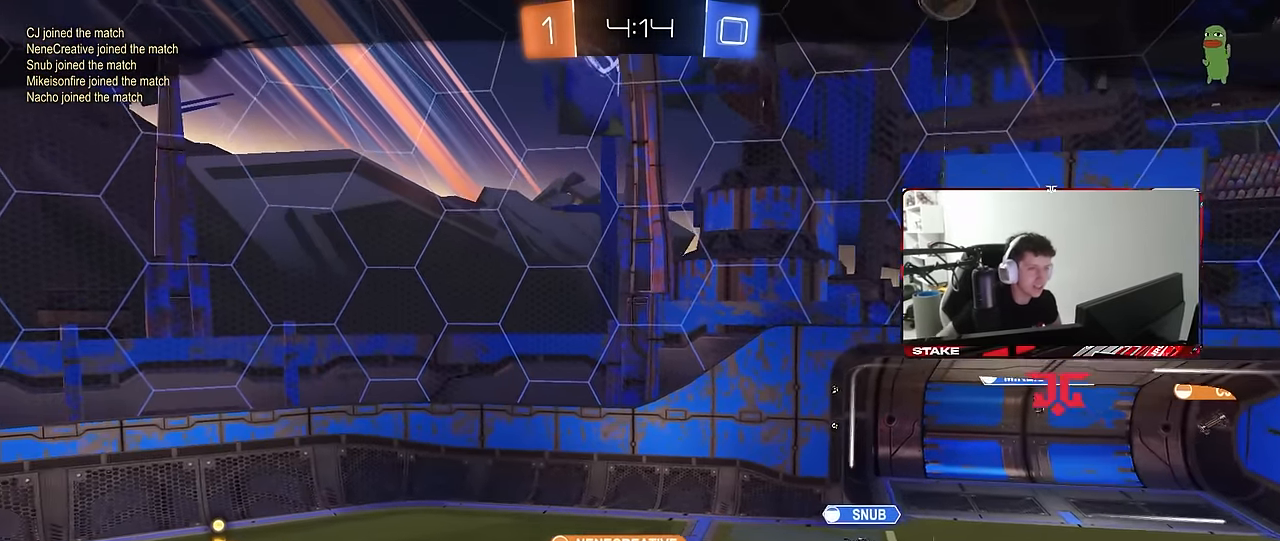
{"keys": [], "mouse": [], "mouse_move": "up-right", "events": []}
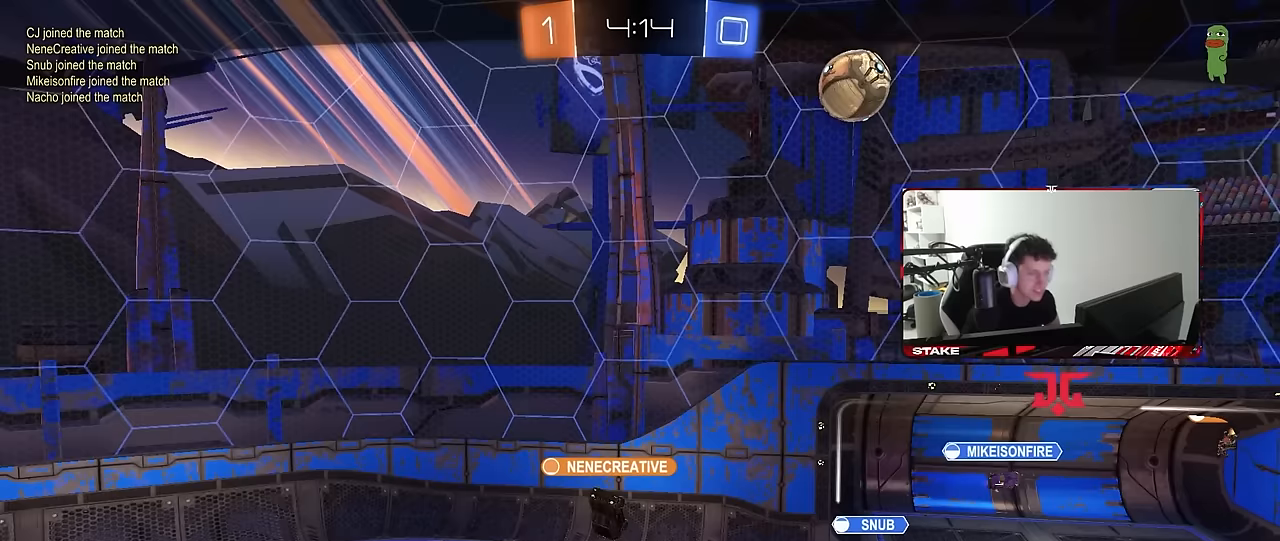
{"keys": [], "mouse": [], "mouse_move": "down-right", "events": []}
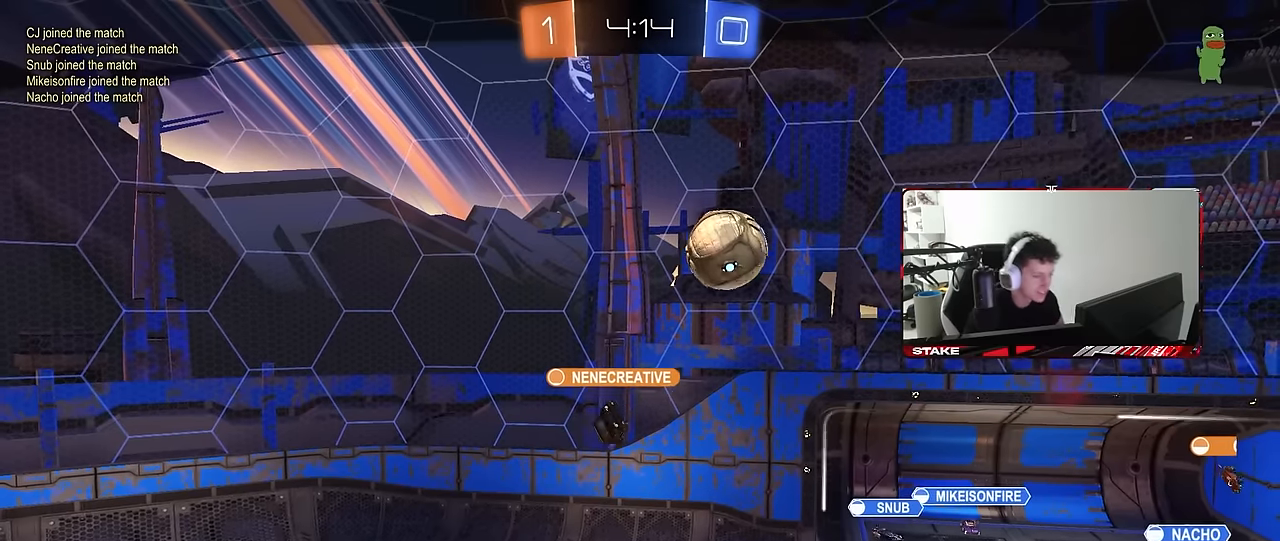
{"keys": [], "mouse": [], "mouse_move": "still", "events": []}
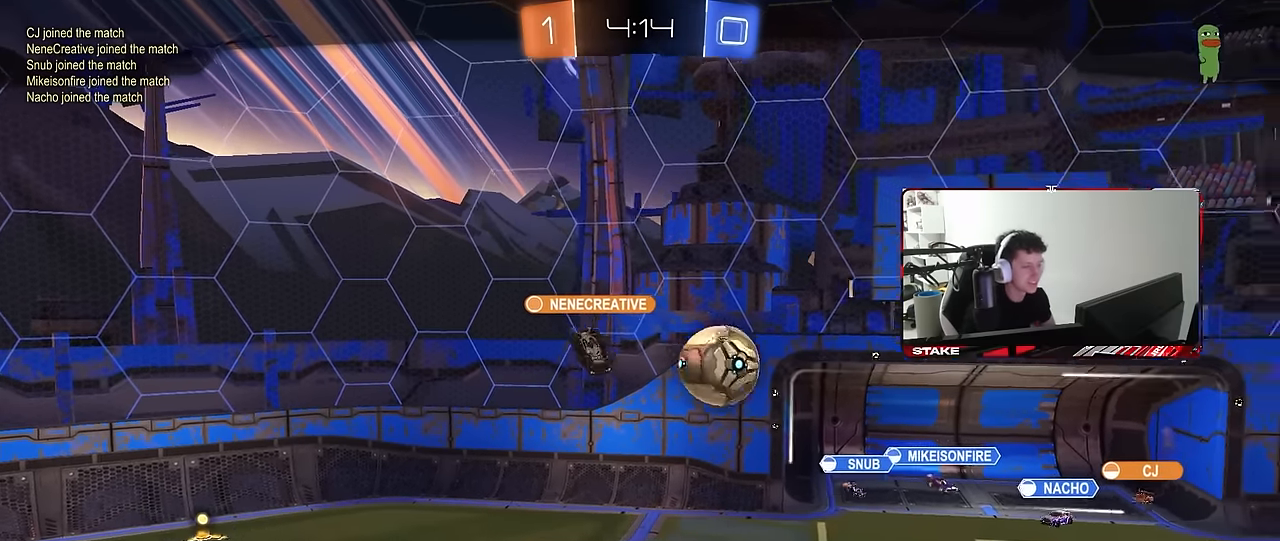
{"keys": [], "mouse": [], "mouse_move": "still", "events": []}
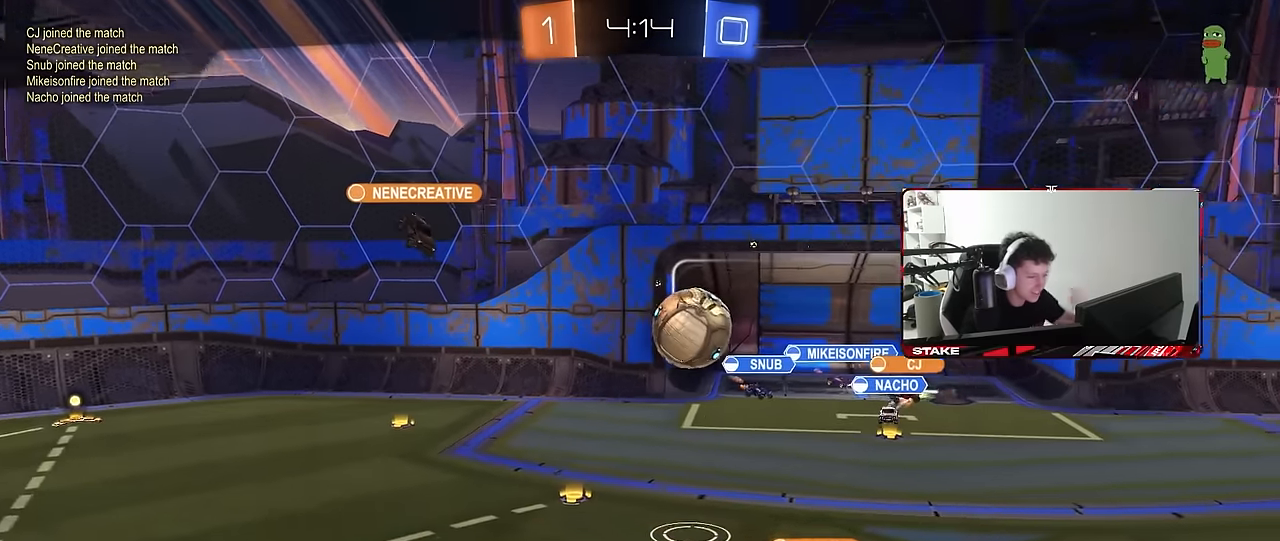
{"keys": [], "mouse": [], "mouse_move": "still", "events": []}
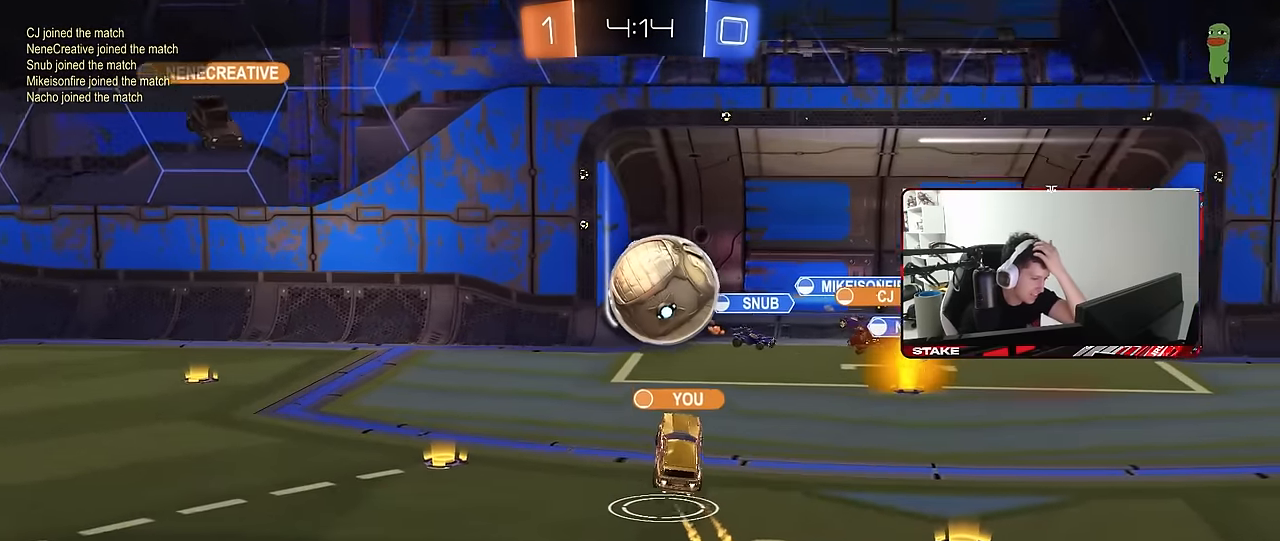
{"keys": [], "mouse": [], "mouse_move": "still", "events": []}
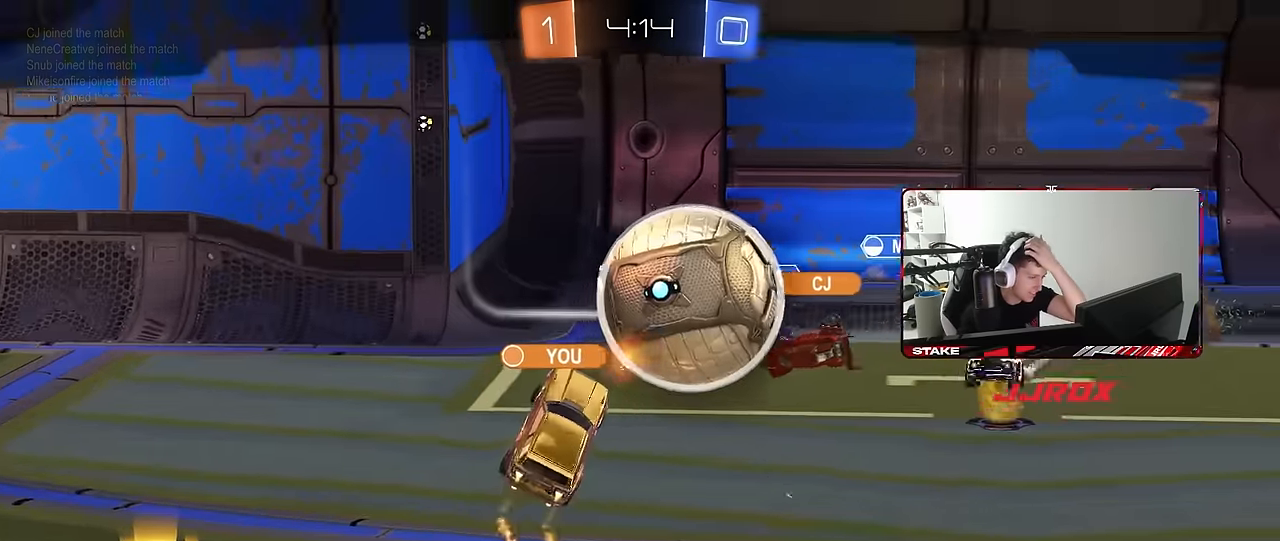
{"keys": [], "mouse": [], "mouse_move": "still", "events": []}
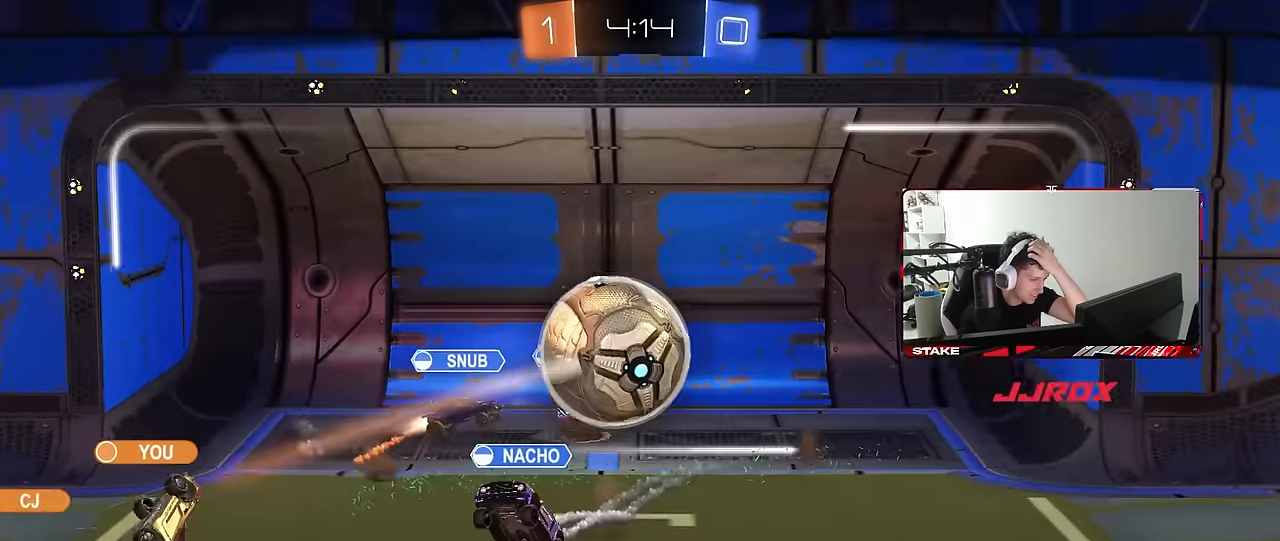
{"keys": [], "mouse": [], "mouse_move": "still", "events": []}
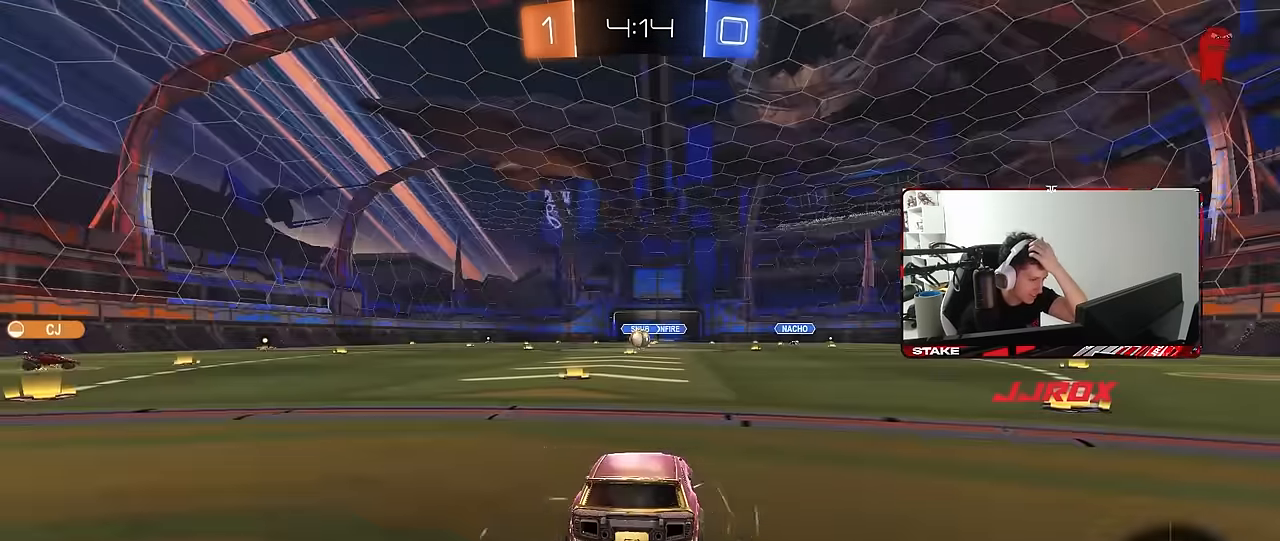
{"keys": [], "mouse": [], "mouse_move": "right", "events": []}